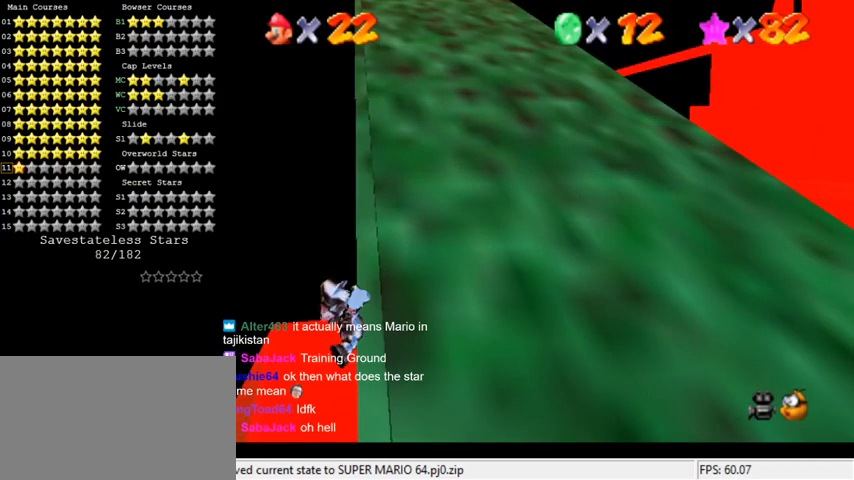
Gameplay with keyboard; each line is a JSON object with the keys held at the frame after it. "events" lists presses ("down") and releases ("up") of "a", "c", "ctrl", "d", "down", "left", "return", "right", "s", "shift", "up", "w", "x" and "y" between this image and that frame as [ms after this image, input, new state], when the widget could be followed in between. No other keys are recorded. Mouse input is not recorded.
{"keys": [], "events": []}
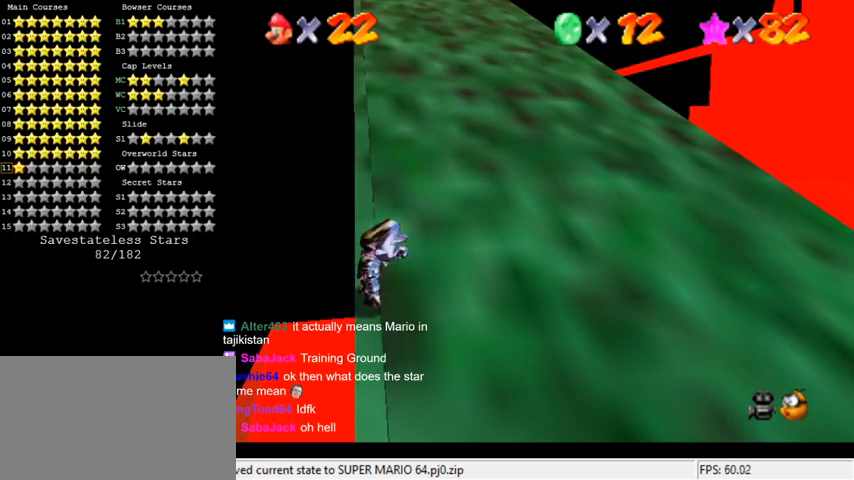
{"keys": ["shift", "up"], "events": [[67, "shift", "down"], [100, "up", "down"]]}
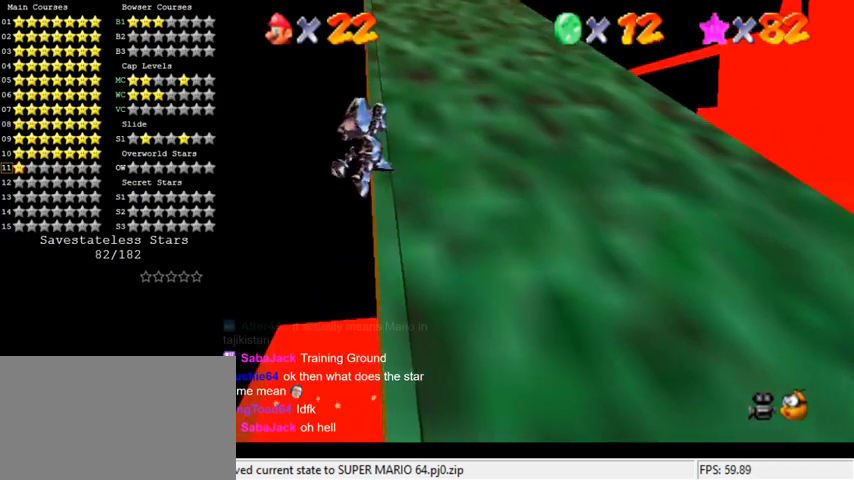
{"keys": ["up"], "events": [[333, "shift", "up"]]}
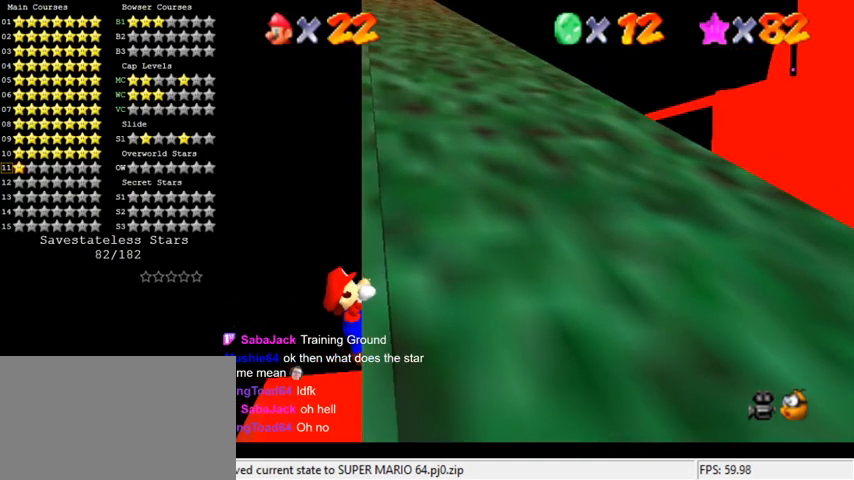
{"keys": [], "events": [[300, "up", "up"]]}
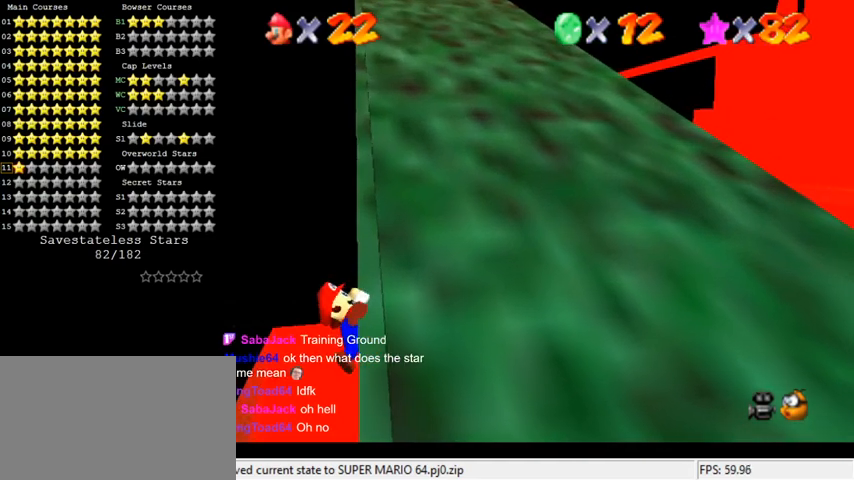
{"keys": [], "events": []}
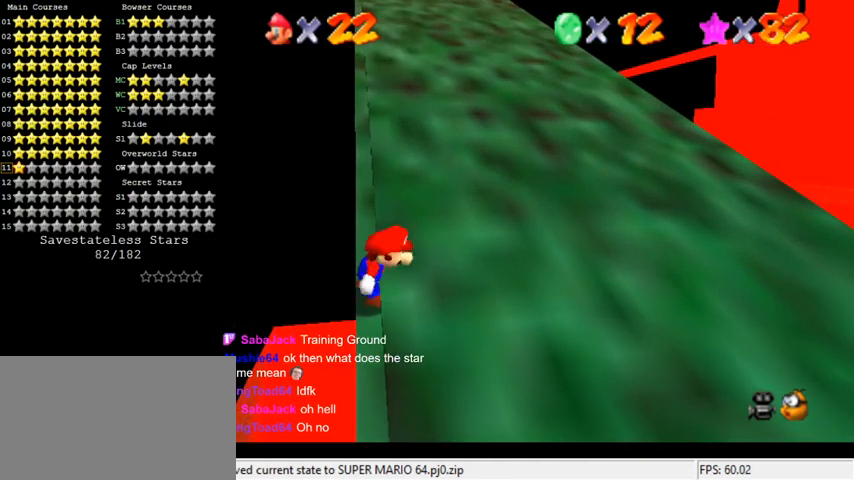
{"keys": ["shift", "up"], "events": [[133, "shift", "down"], [167, "up", "down"]]}
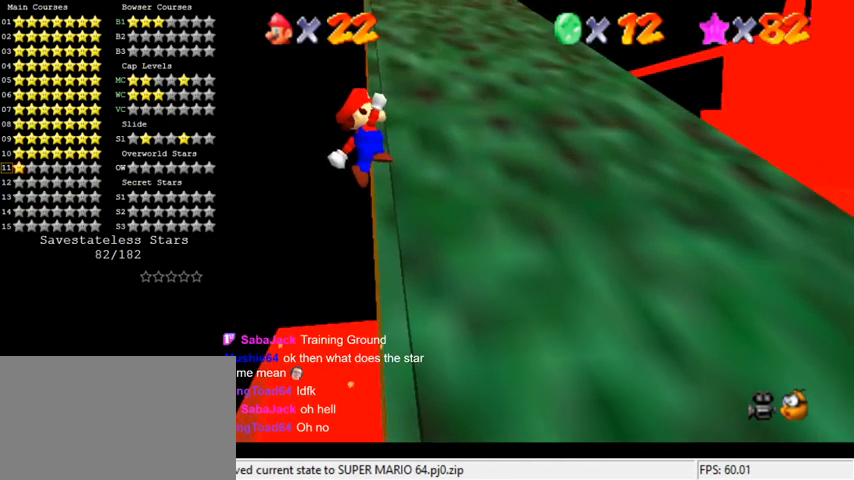
{"keys": ["up"], "events": [[400, "shift", "up"]]}
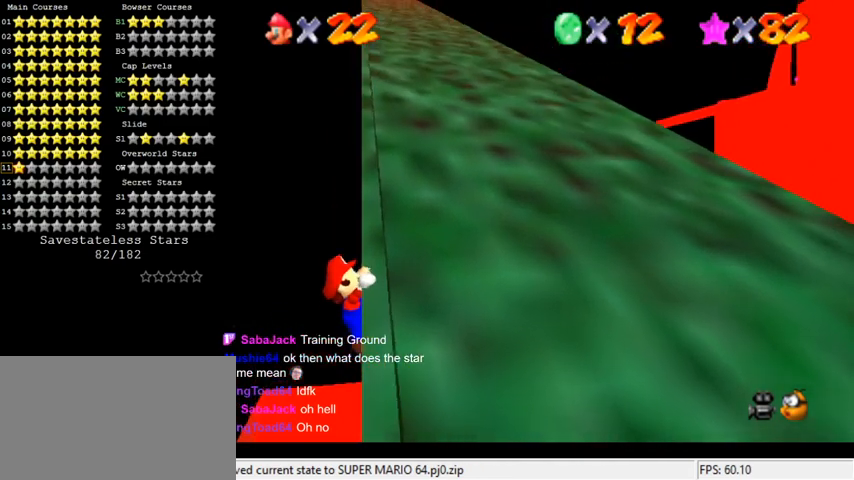
{"keys": [], "events": [[333, "up", "up"]]}
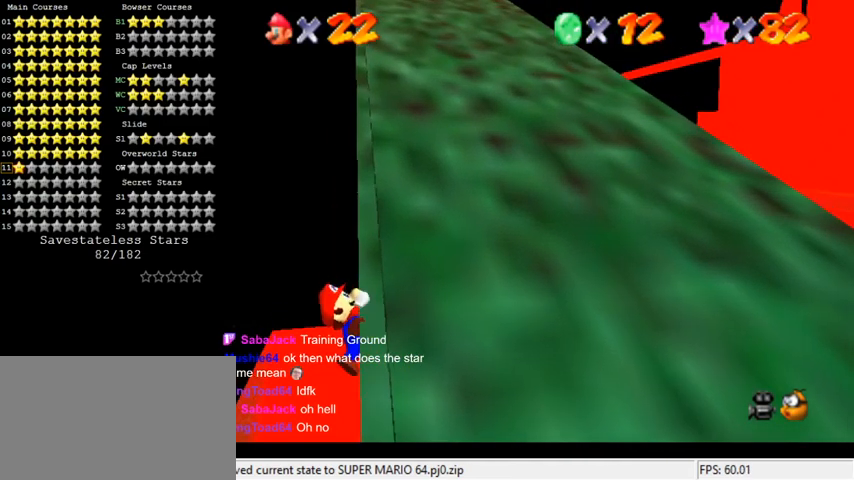
{"keys": [], "events": []}
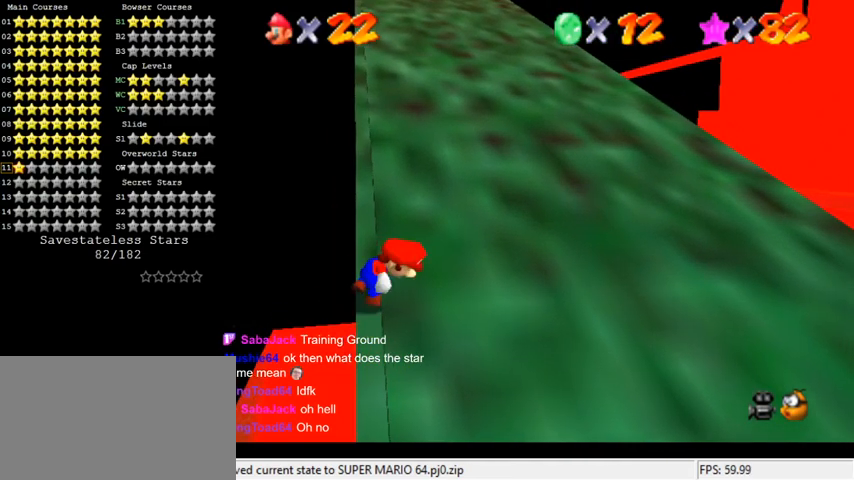
{"keys": ["shift", "up"], "events": [[200, "shift", "down"], [233, "up", "down"]]}
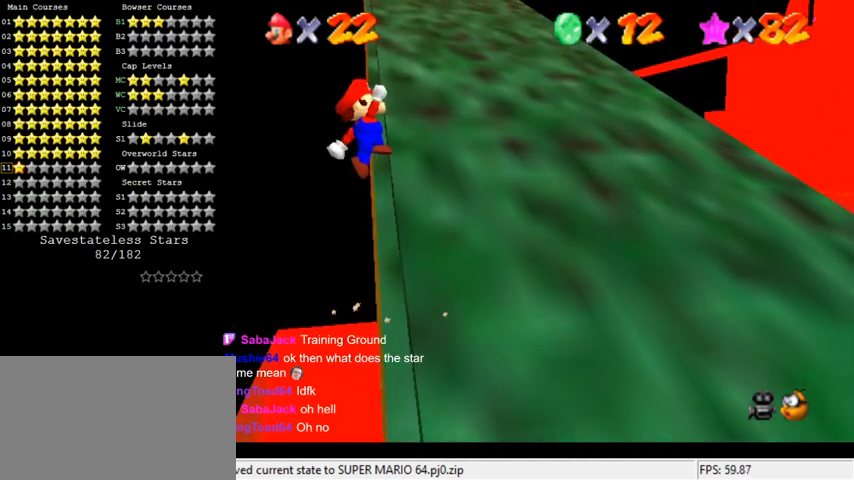
{"keys": ["up"], "events": [[467, "shift", "up"]]}
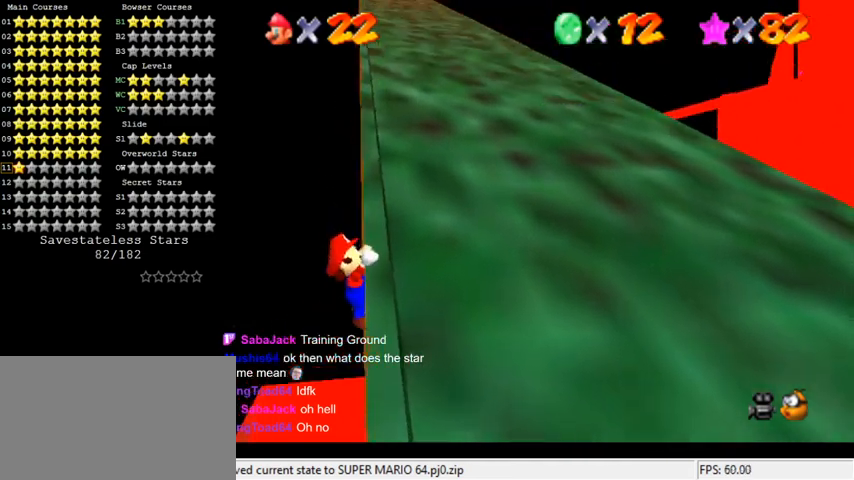
{"keys": [], "events": [[367, "up", "up"]]}
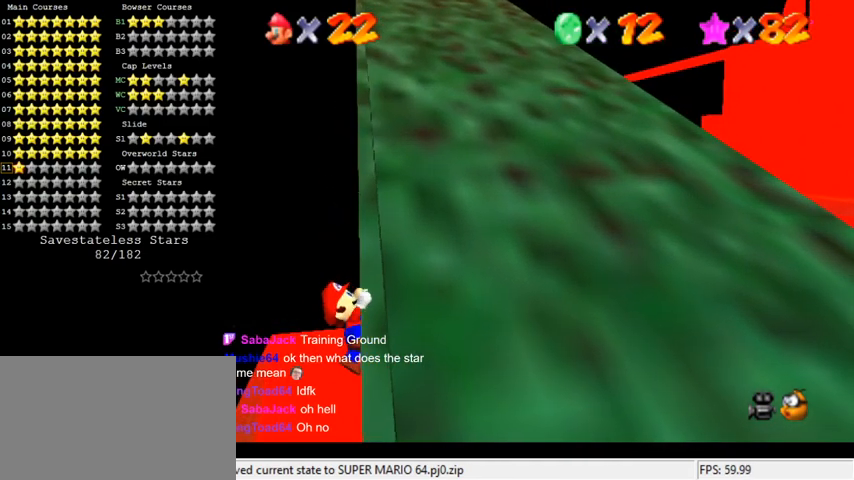
{"keys": [], "events": []}
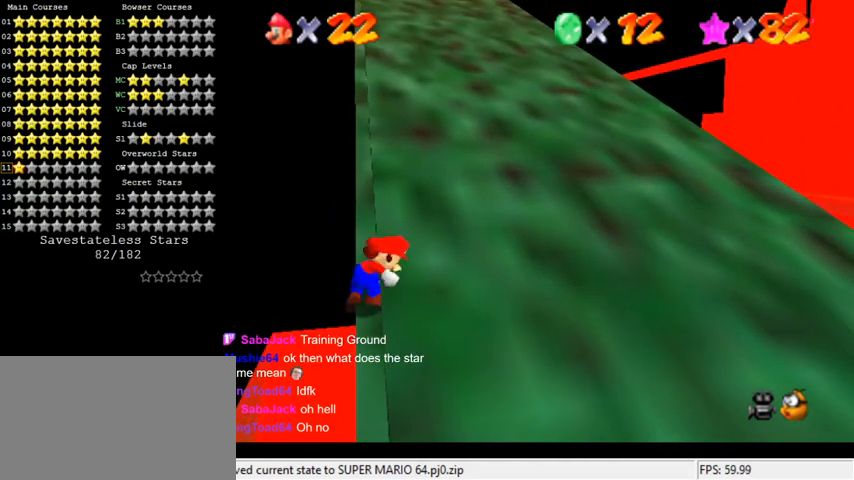
{"keys": ["shift", "up"], "events": [[267, "shift", "down"], [333, "up", "down"]]}
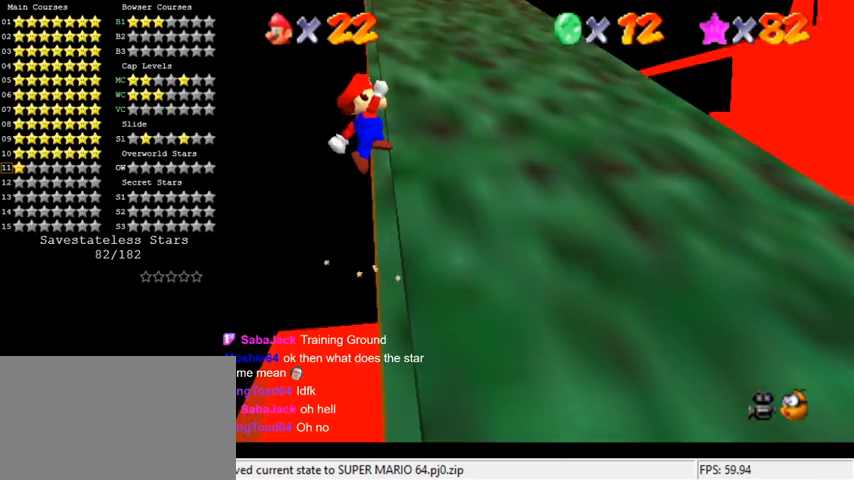
{"keys": ["shift", "up"], "events": []}
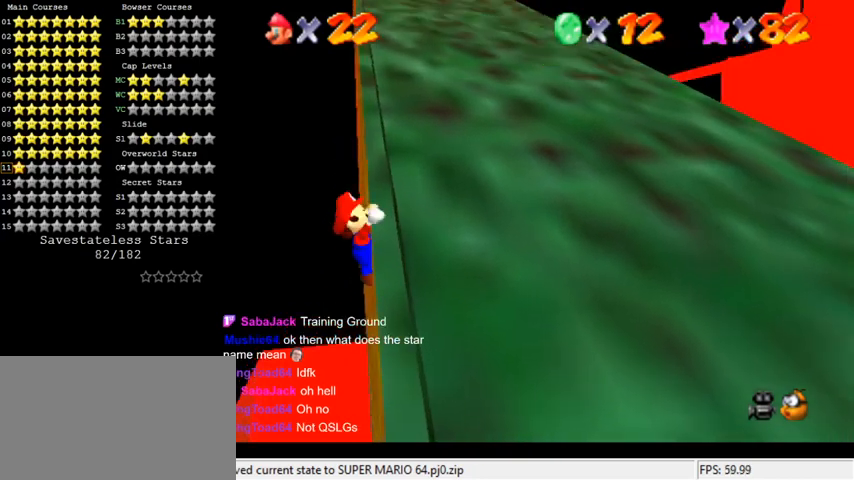
{"keys": [], "events": [[33, "shift", "up"], [467, "up", "up"]]}
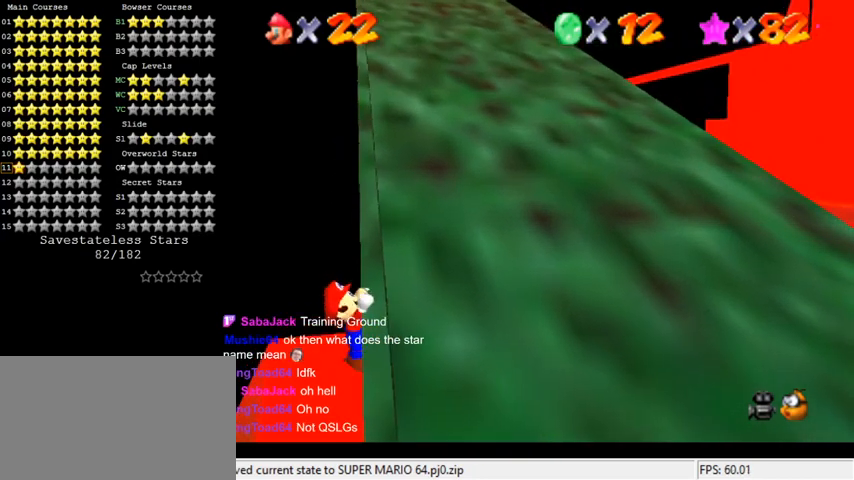
{"keys": [], "events": []}
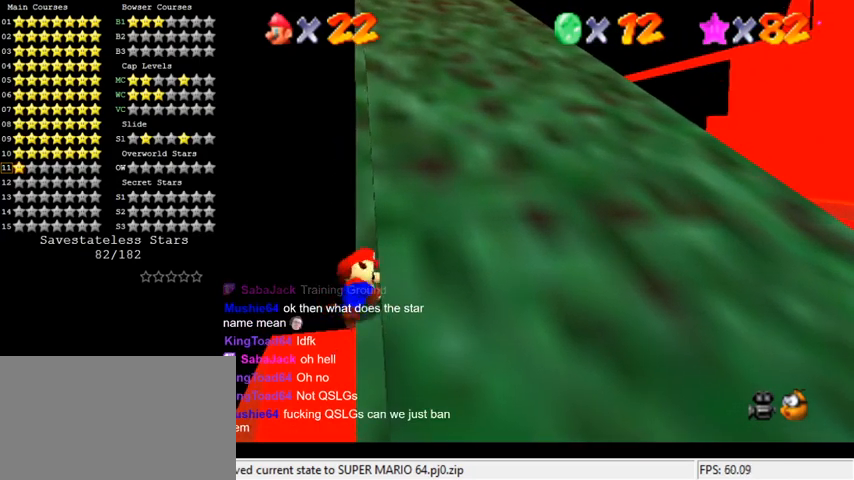
{"keys": ["shift", "up"], "events": [[333, "shift", "down"], [367, "up", "down"]]}
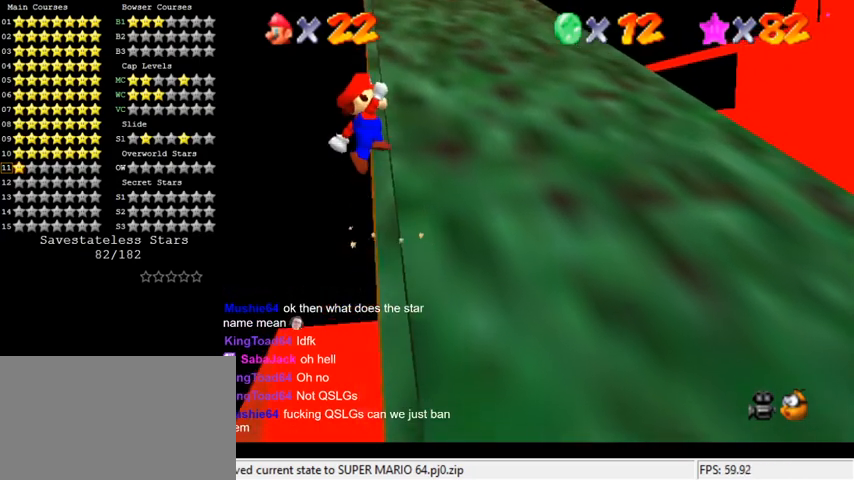
{"keys": ["shift", "up"], "events": []}
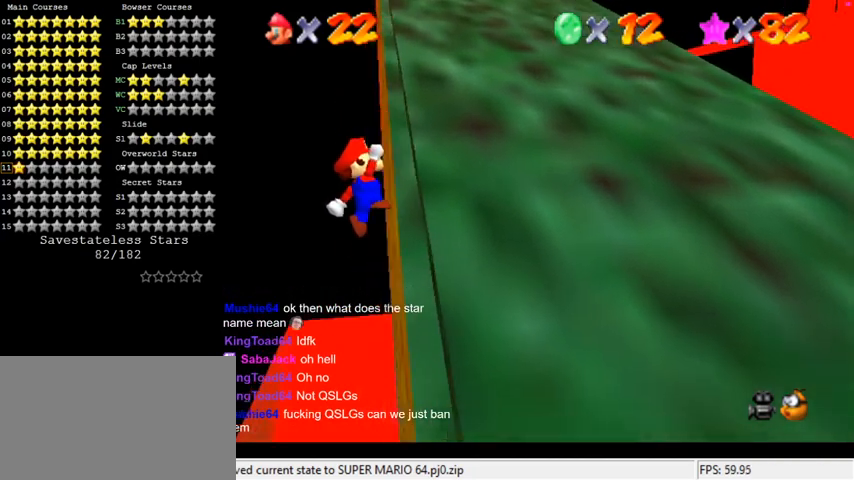
{"keys": ["up"], "events": [[67, "shift", "up"]]}
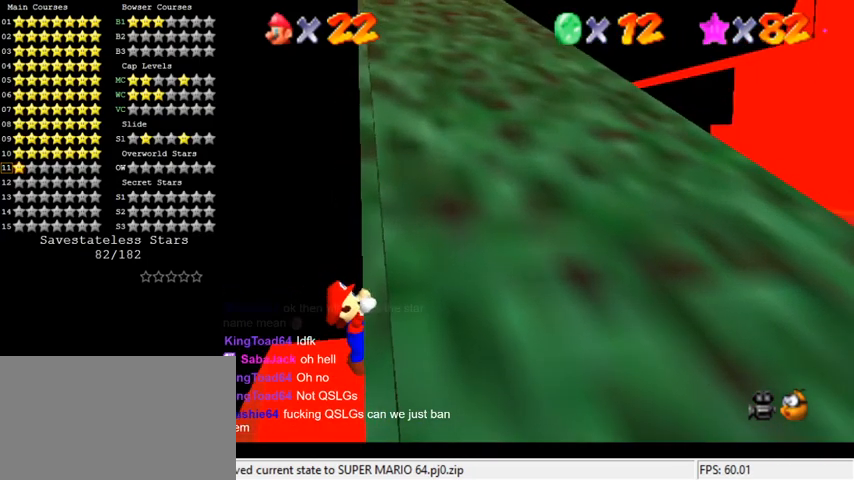
{"keys": [], "events": [[133, "up", "up"]]}
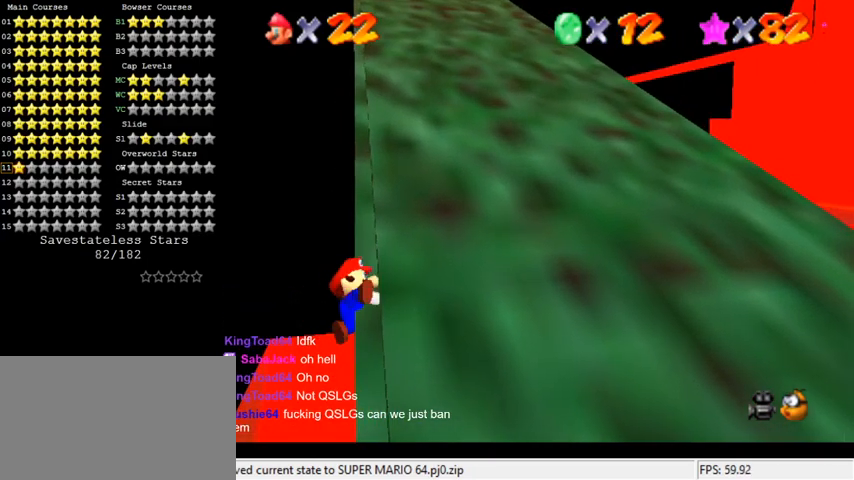
{"keys": ["shift", "up"], "events": [[400, "shift", "down"], [433, "up", "down"]]}
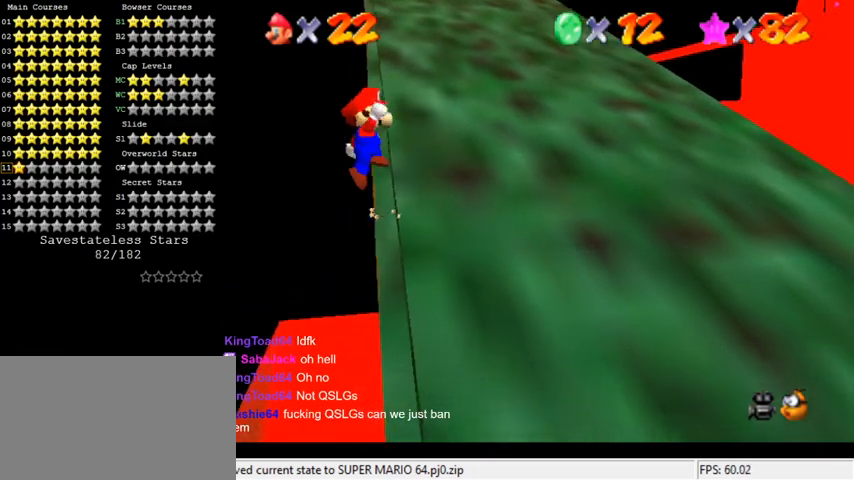
{"keys": ["shift", "up"], "events": []}
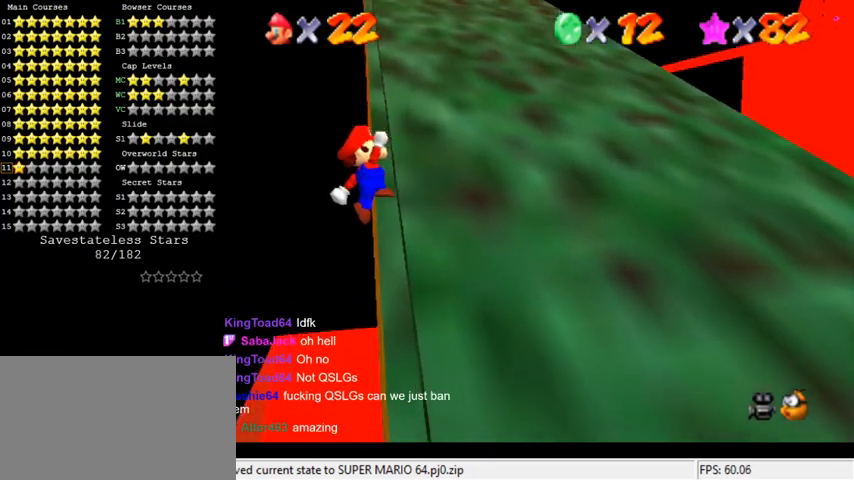
{"keys": ["up"], "events": [[233, "shift", "up"]]}
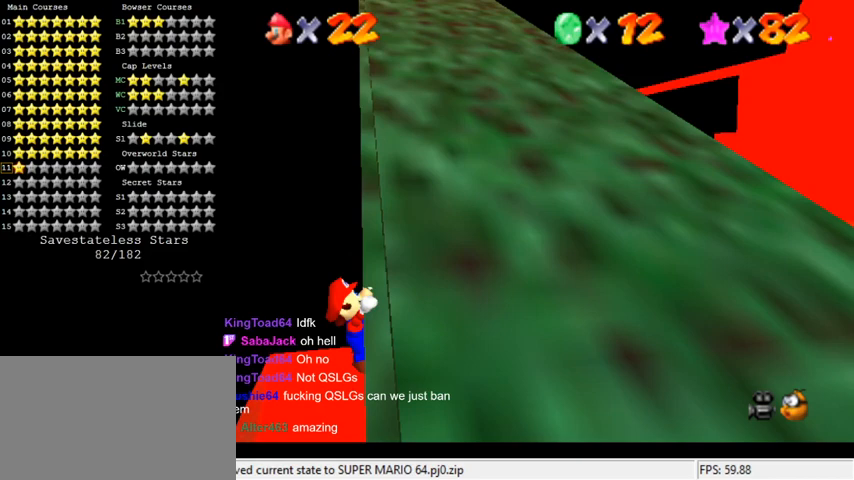
{"keys": [], "events": [[200, "up", "up"]]}
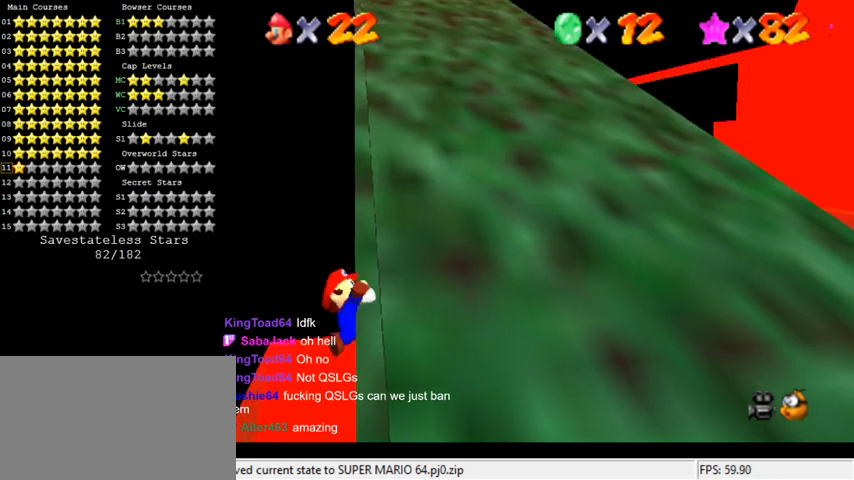
{"keys": ["shift", "up"], "events": [[467, "shift", "down"], [500, "up", "down"]]}
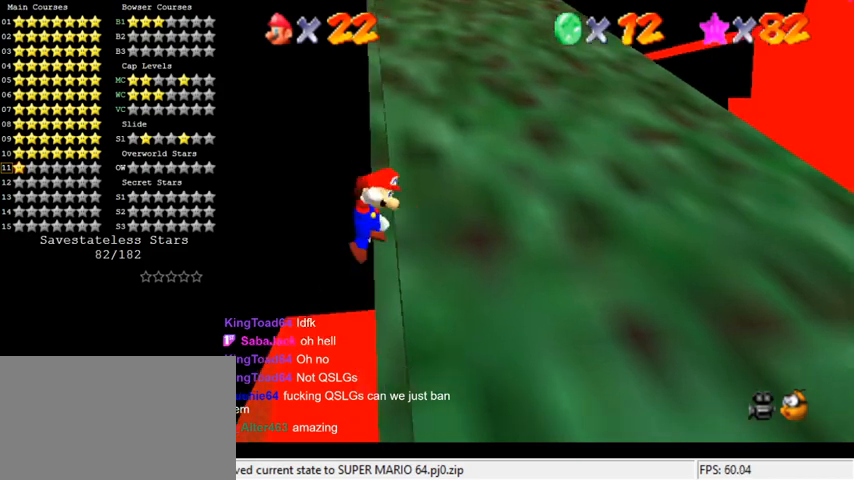
{"keys": ["shift", "up"], "events": []}
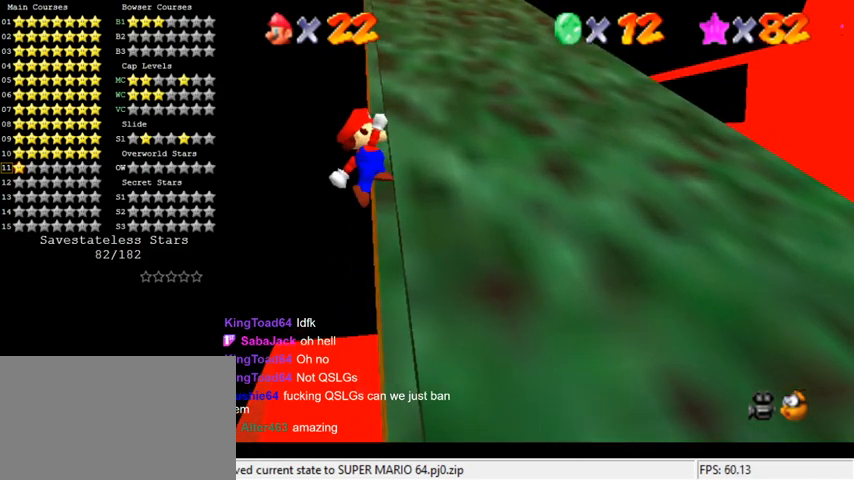
{"keys": ["up"], "events": [[333, "shift", "up"]]}
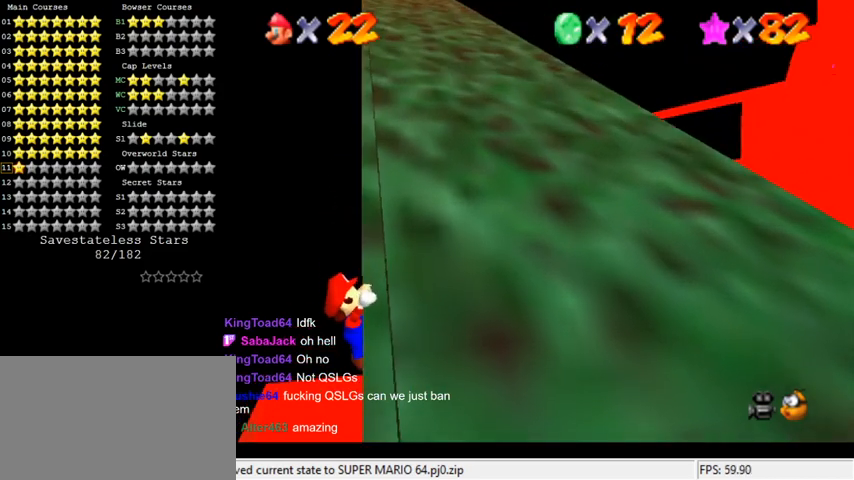
{"keys": [], "events": [[233, "up", "up"]]}